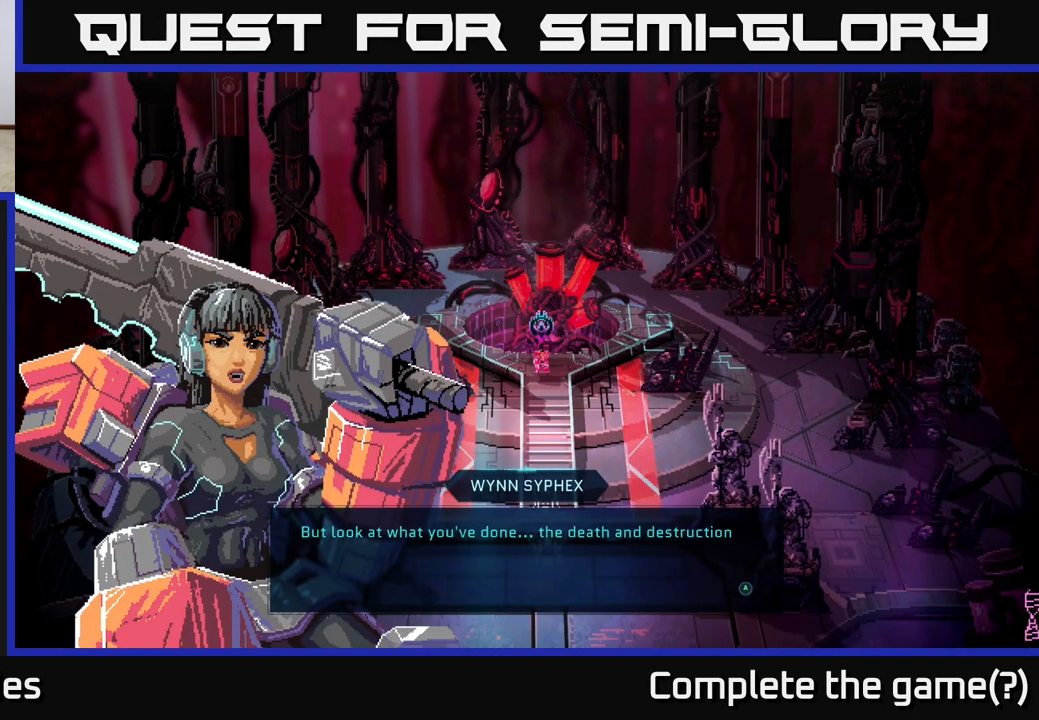
Gameplay with a controller (Xbox layout); each line is a JSON object with the inputs held at the frame after it. "events" lists button and stick changes between this image and that frame as [ms after this image, input, new state], when the widget could be followed in between.
{"buttons": [], "left_stick": "center", "right_stick": "center", "events": []}
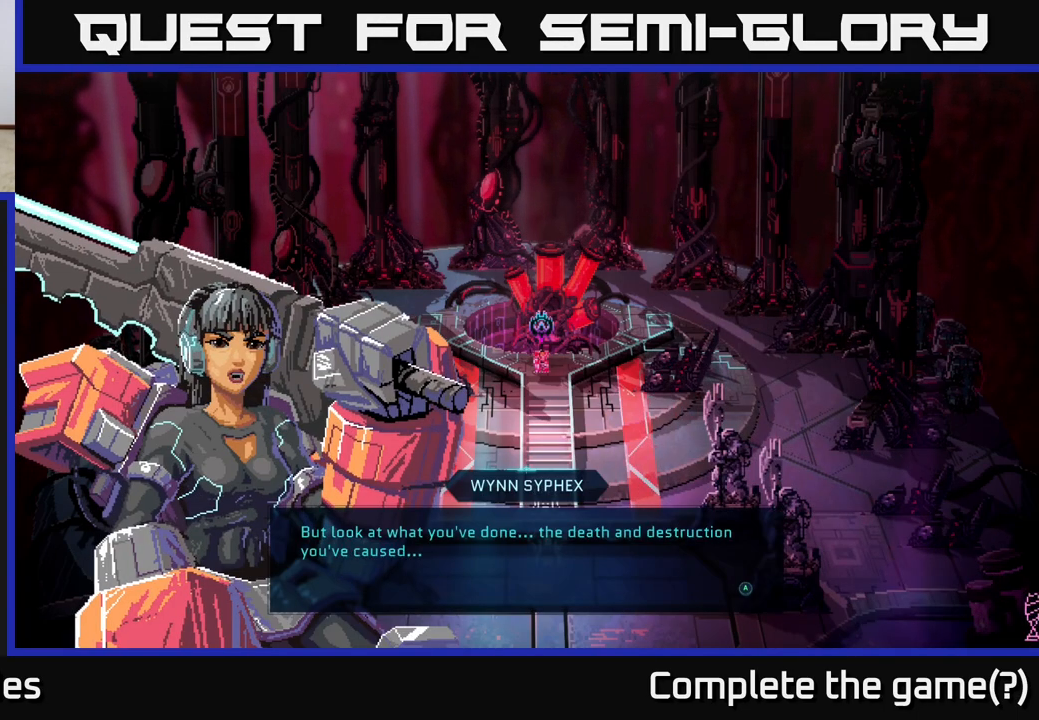
{"buttons": [], "left_stick": "center", "right_stick": "center", "events": [[200, "A", "down"], [367, "A", "up"]]}
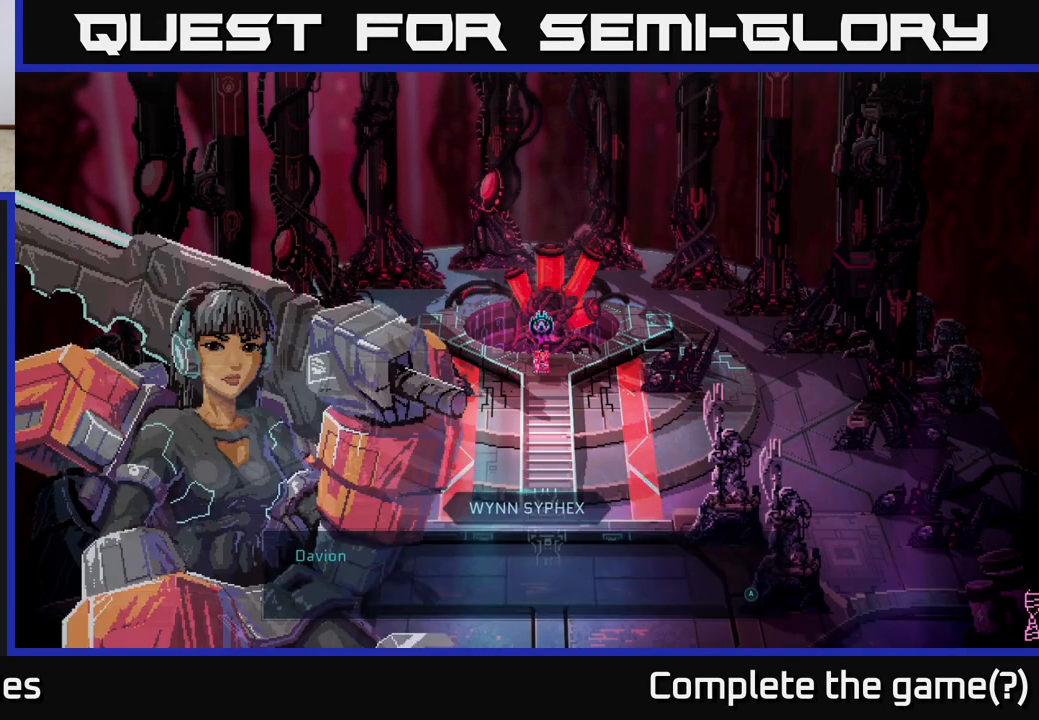
{"buttons": [], "left_stick": "center", "right_stick": "center", "events": []}
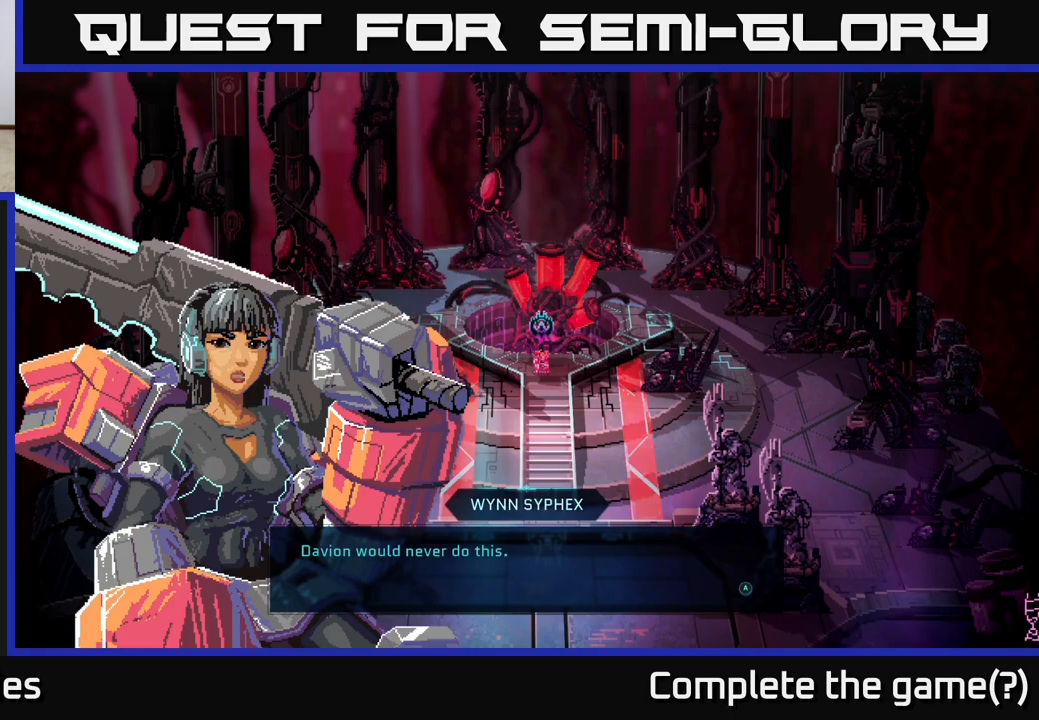
{"buttons": ["A"], "left_stick": "center", "right_stick": "center", "events": [[417, "A", "down"]]}
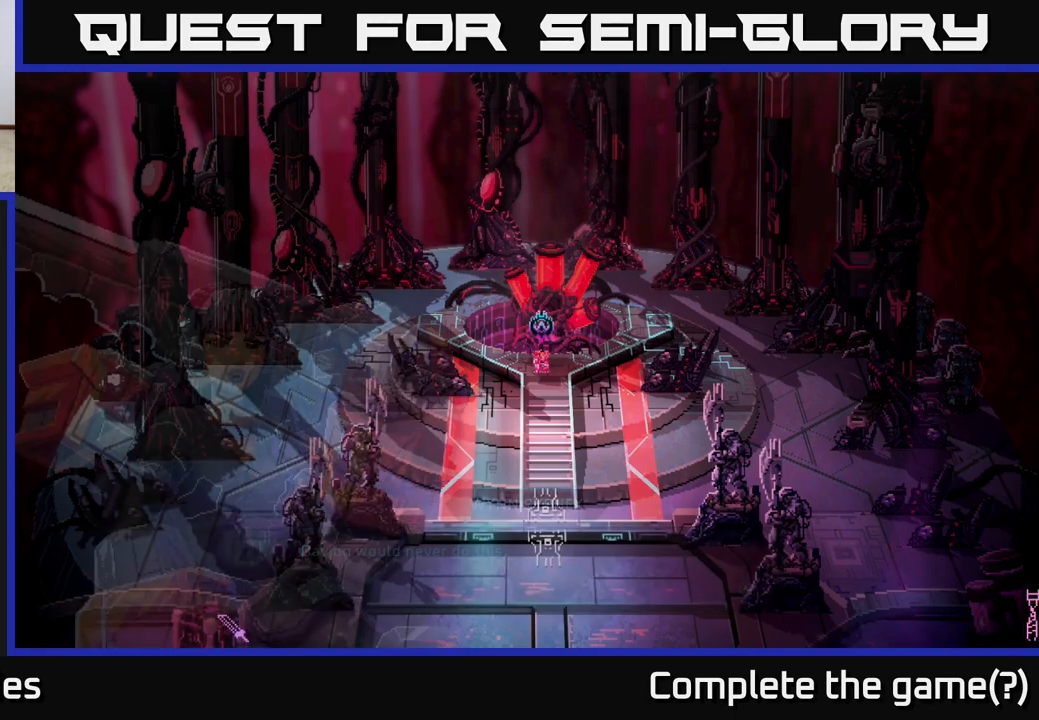
{"buttons": [], "left_stick": "center", "right_stick": "center", "events": [[83, "A", "up"]]}
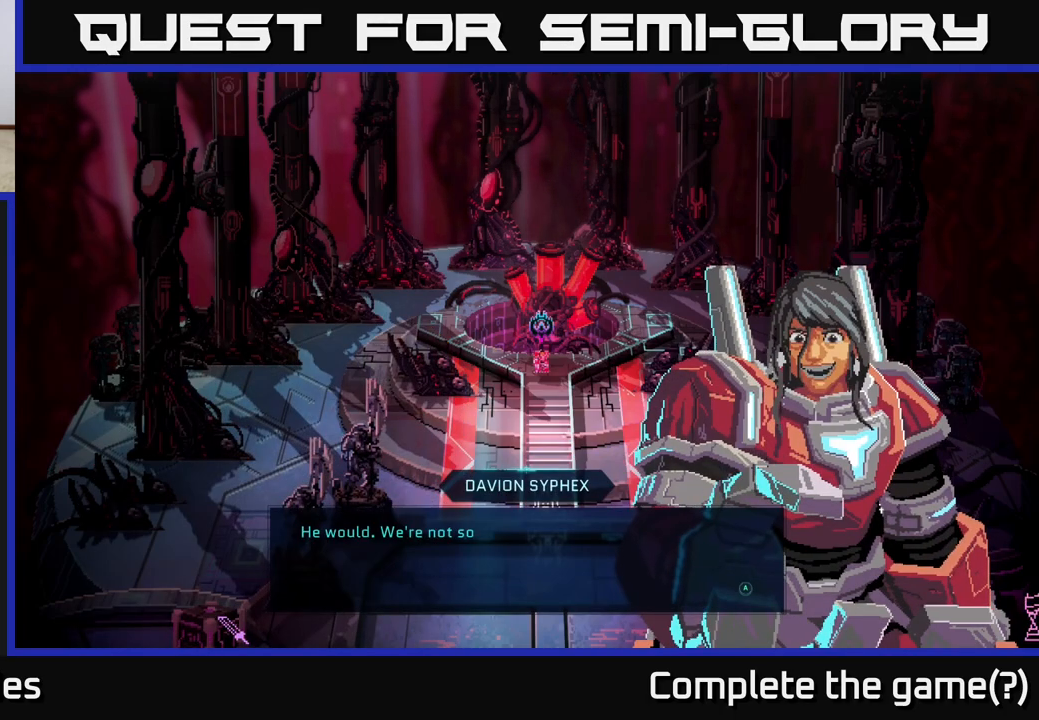
{"buttons": [], "left_stick": "center", "right_stick": "center", "events": []}
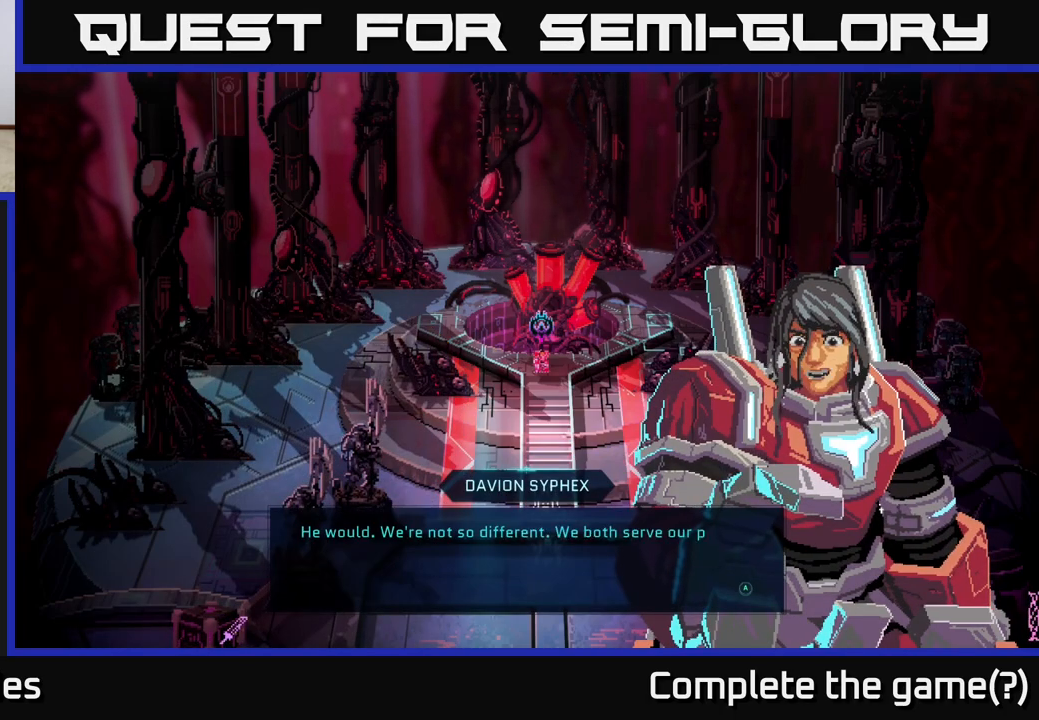
{"buttons": [], "left_stick": "center", "right_stick": "center", "events": []}
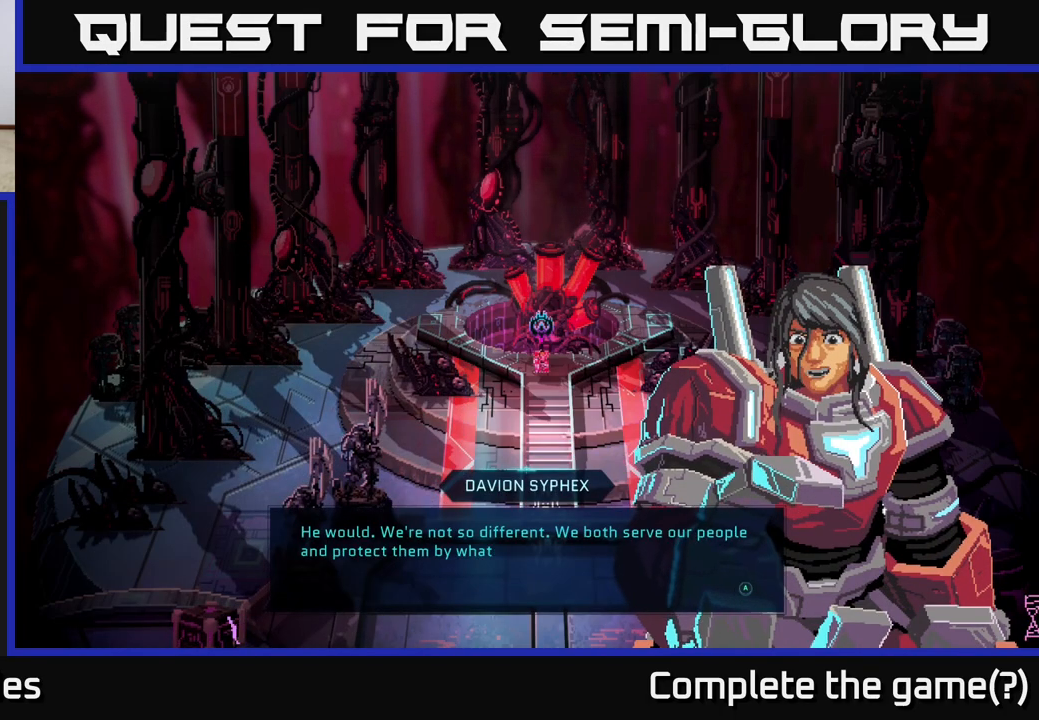
{"buttons": [], "left_stick": "center", "right_stick": "center", "events": []}
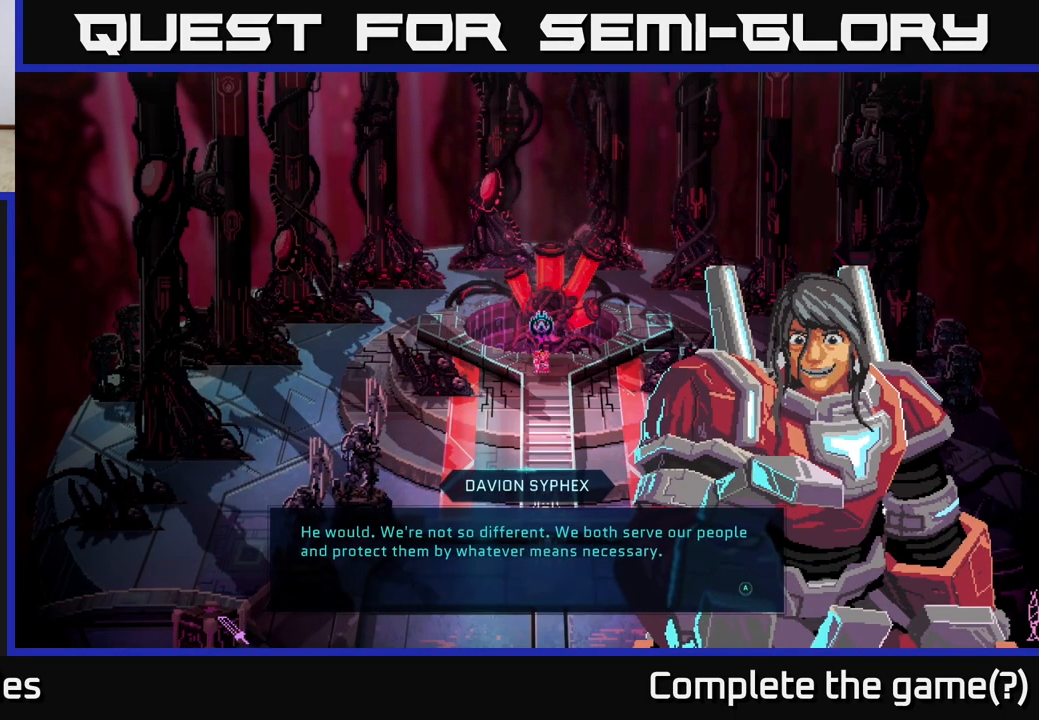
{"buttons": [], "left_stick": "center", "right_stick": "center", "events": []}
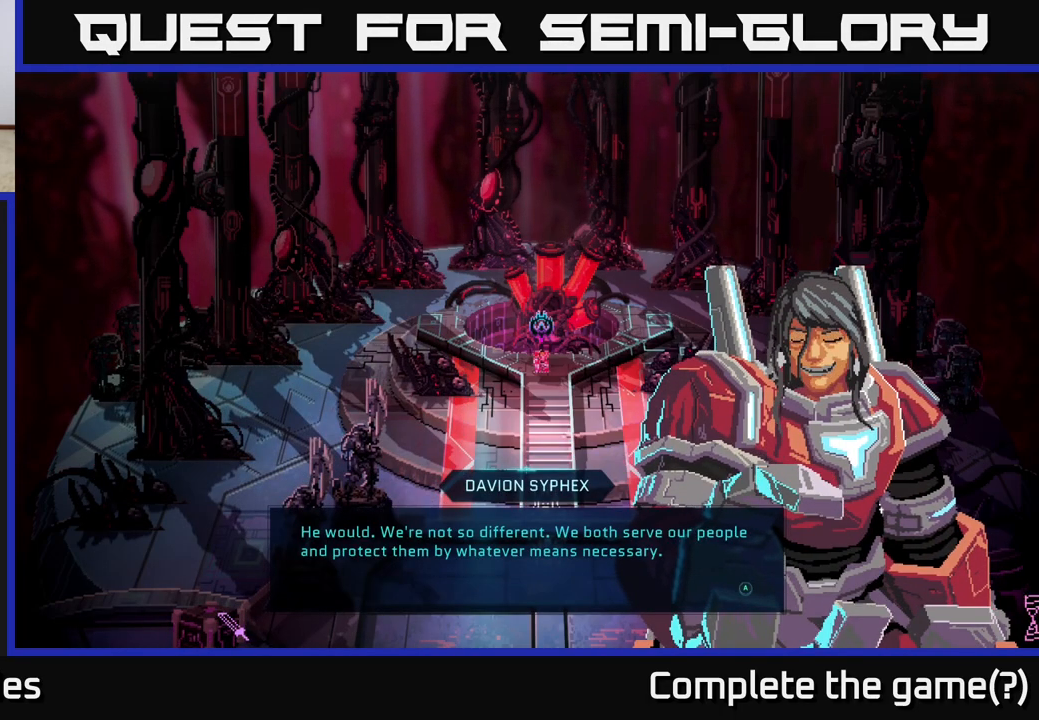
{"buttons": [], "left_stick": "center", "right_stick": "center", "events": []}
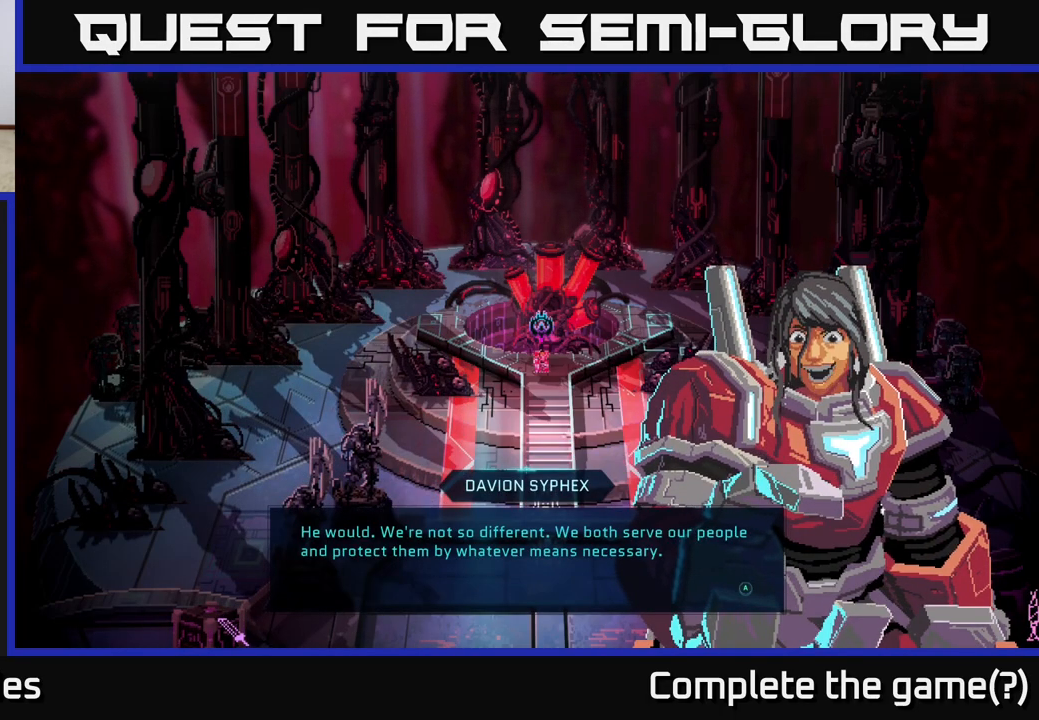
{"buttons": [], "left_stick": "center", "right_stick": "center", "events": []}
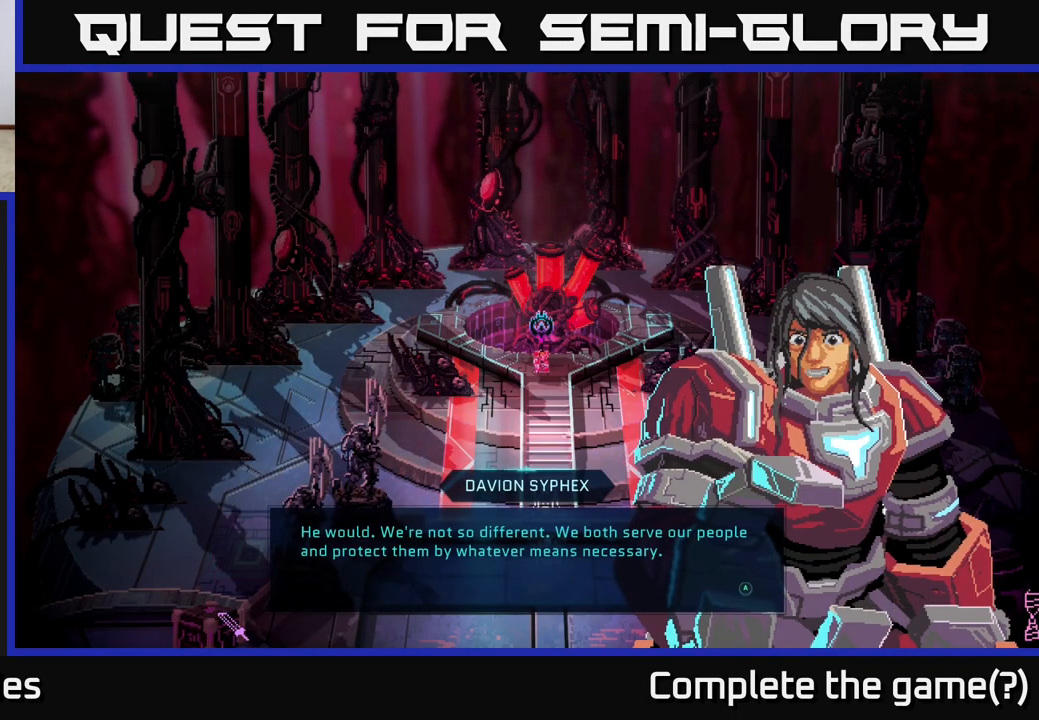
{"buttons": [], "left_stick": "center", "right_stick": "center", "events": []}
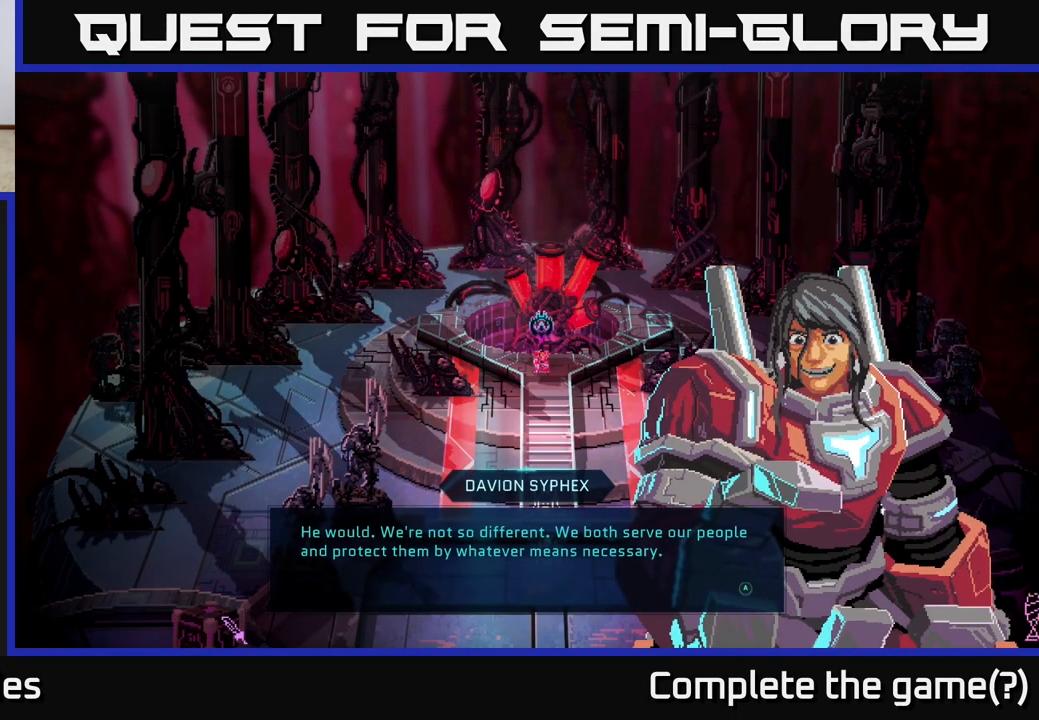
{"buttons": [], "left_stick": "center", "right_stick": "center", "events": [[150, "A", "down"], [383, "A", "up"]]}
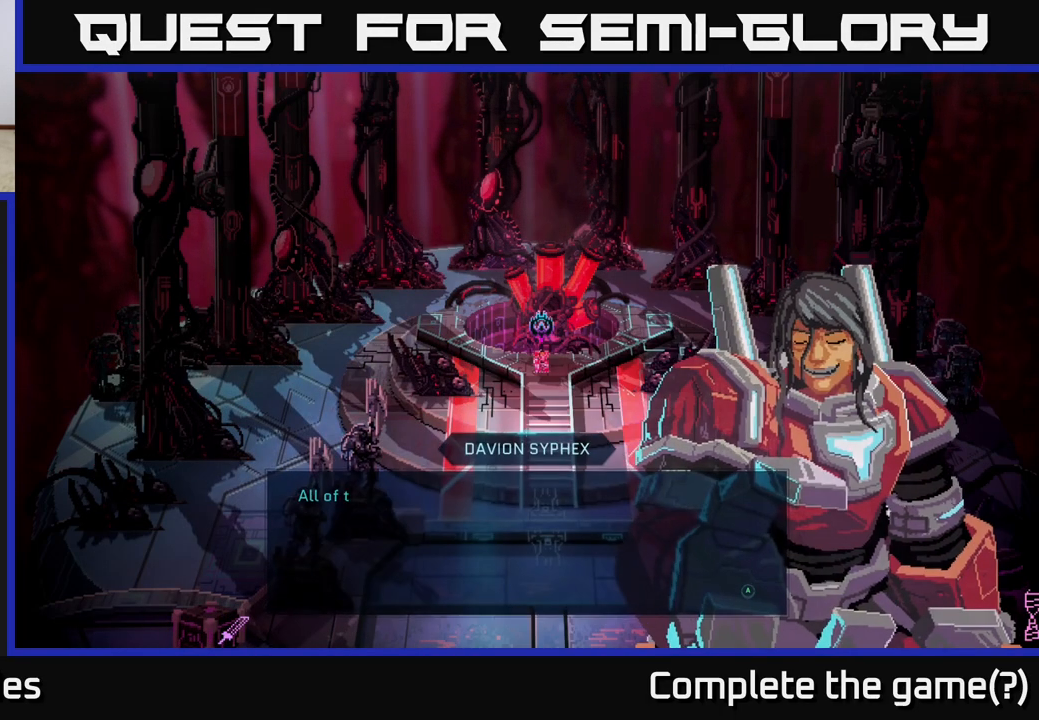
{"buttons": [], "left_stick": "center", "right_stick": "center", "events": []}
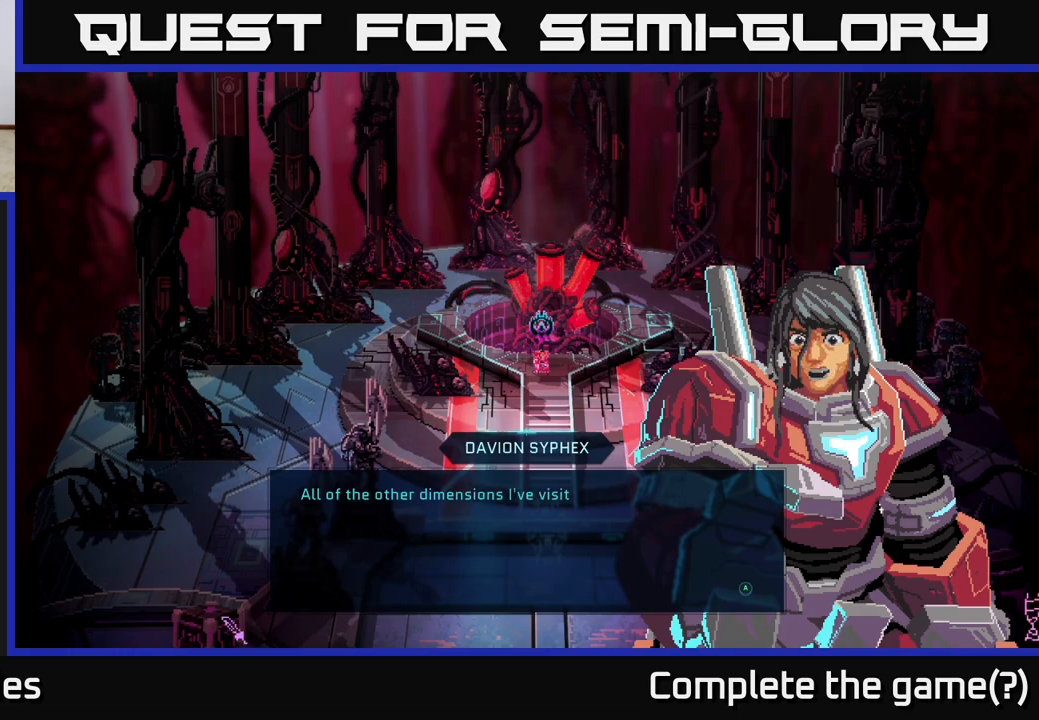
{"buttons": [], "left_stick": "center", "right_stick": "center", "events": []}
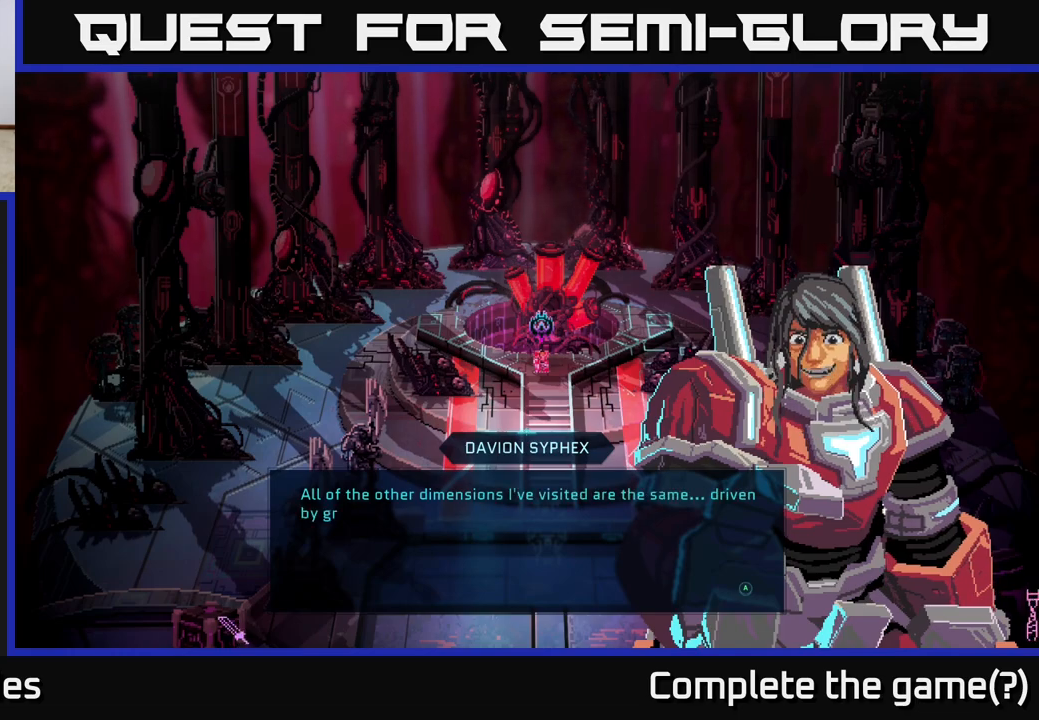
{"buttons": [], "left_stick": "center", "right_stick": "center", "events": []}
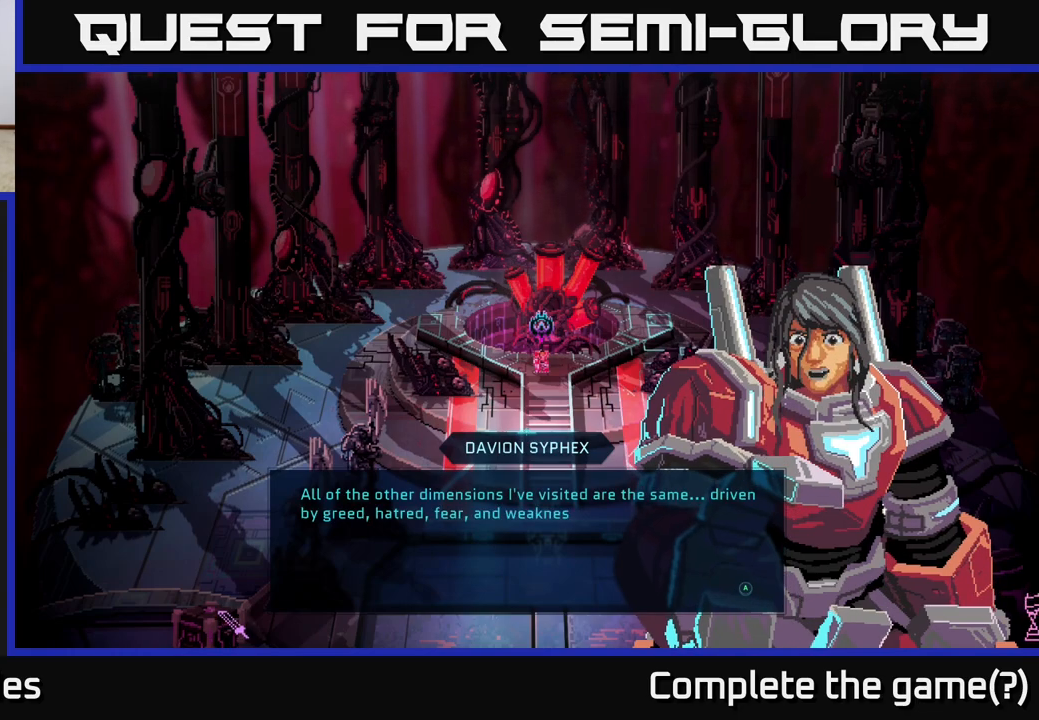
{"buttons": [], "left_stick": "center", "right_stick": "center", "events": []}
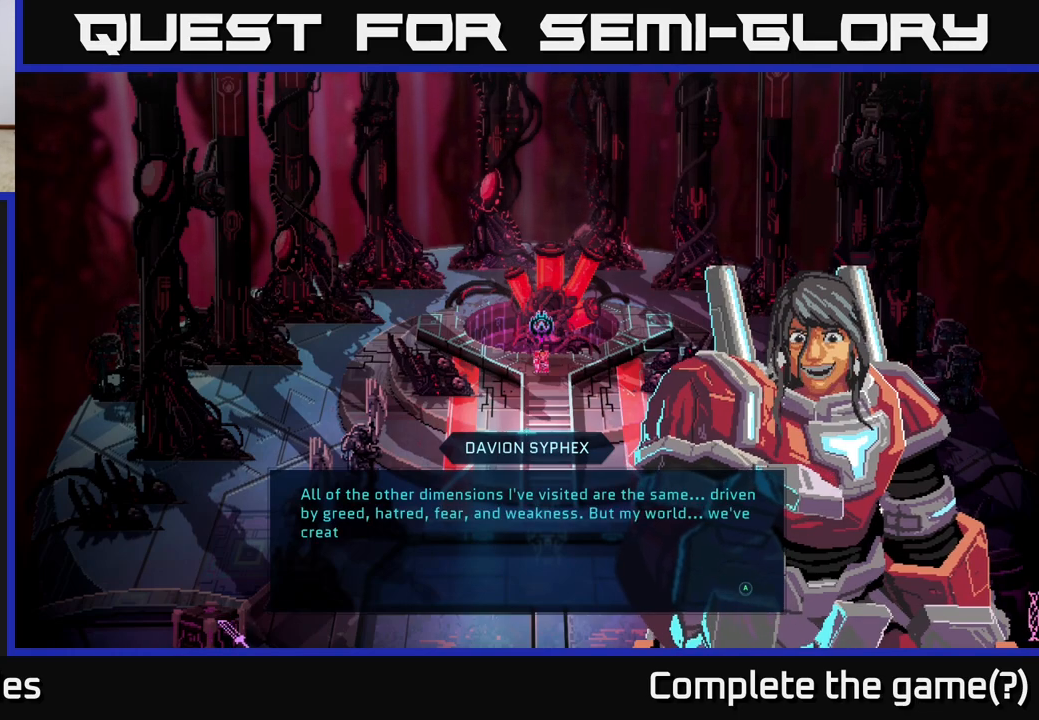
{"buttons": [], "left_stick": "center", "right_stick": "center", "events": []}
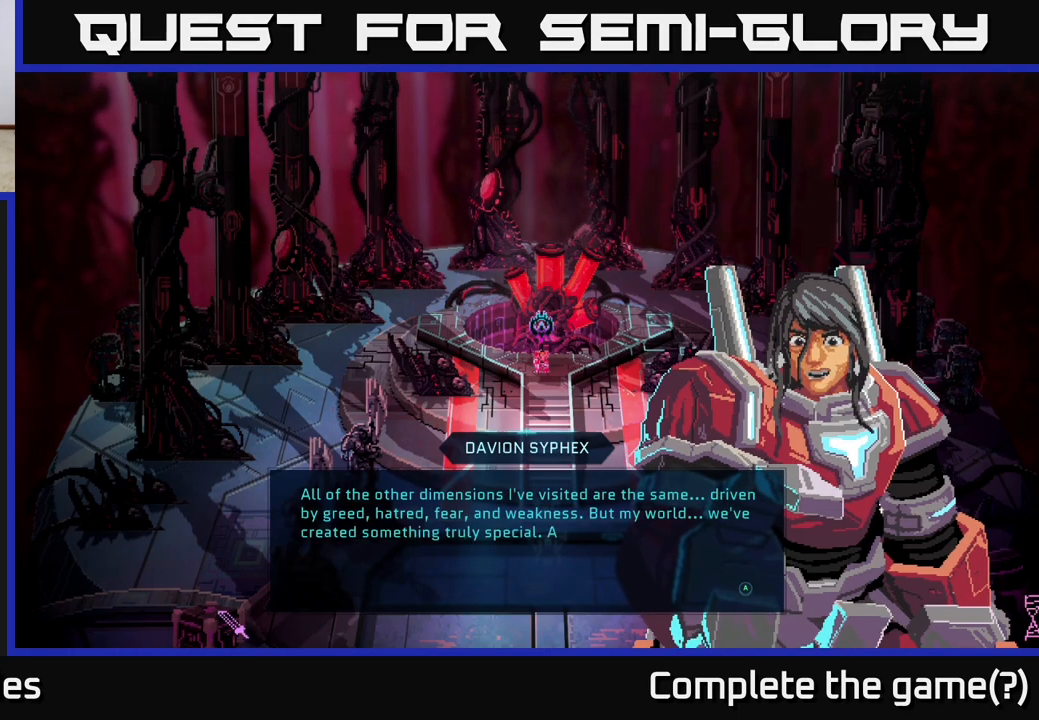
{"buttons": [], "left_stick": "center", "right_stick": "center", "events": []}
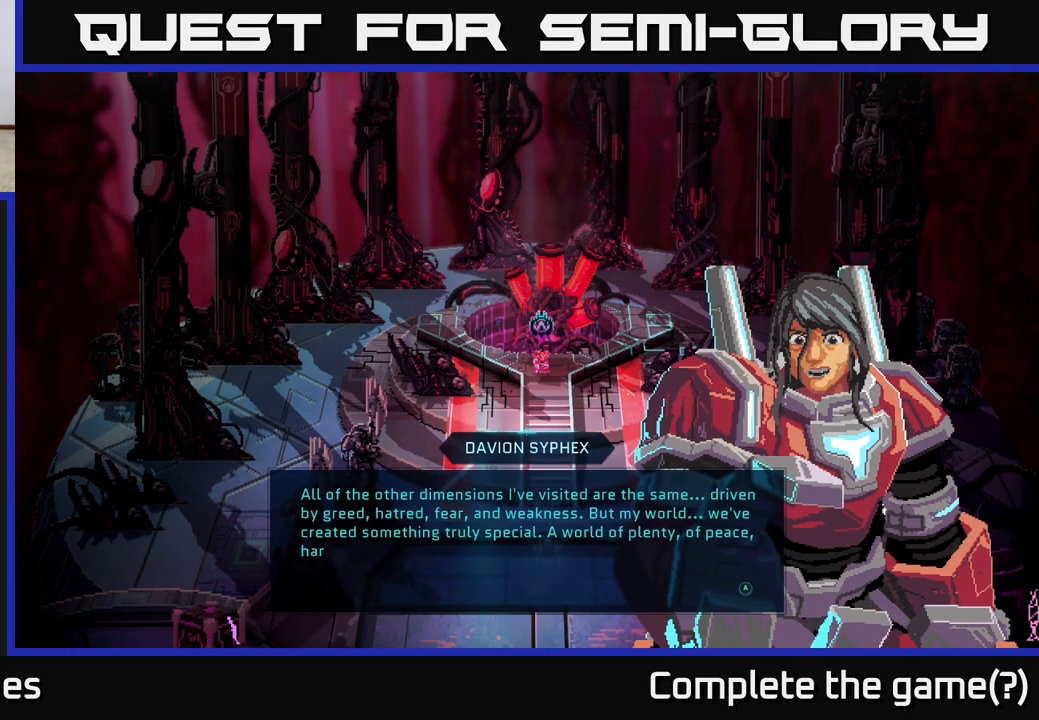
{"buttons": [], "left_stick": "center", "right_stick": "center", "events": []}
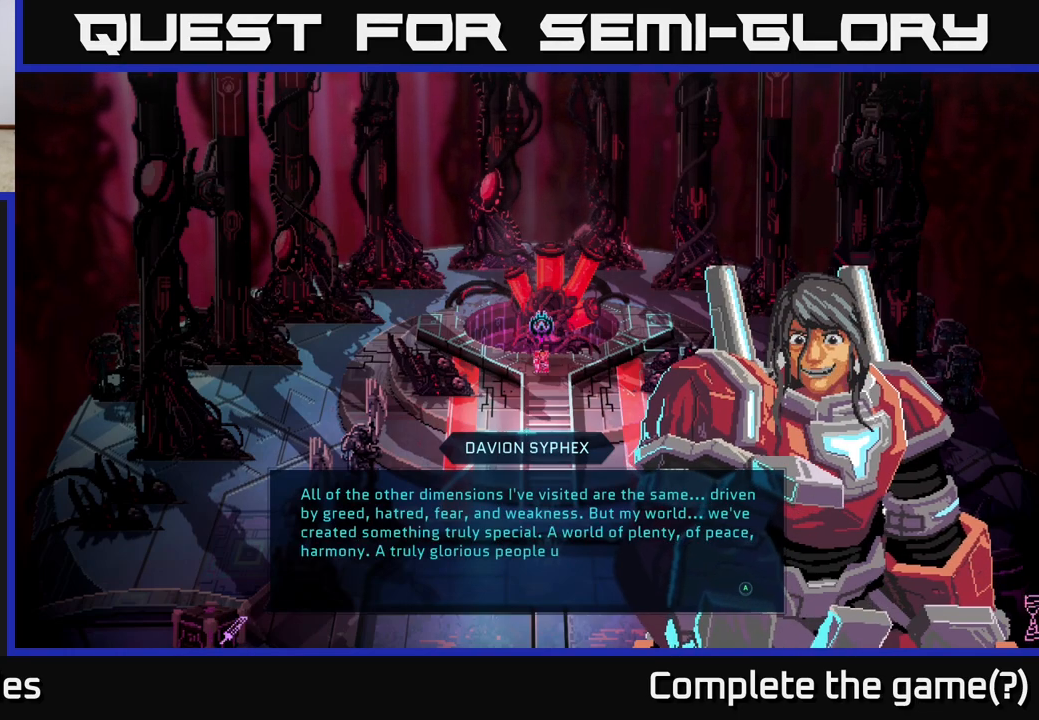
{"buttons": [], "left_stick": "center", "right_stick": "center", "events": [[233, "A", "down"], [417, "A", "up"]]}
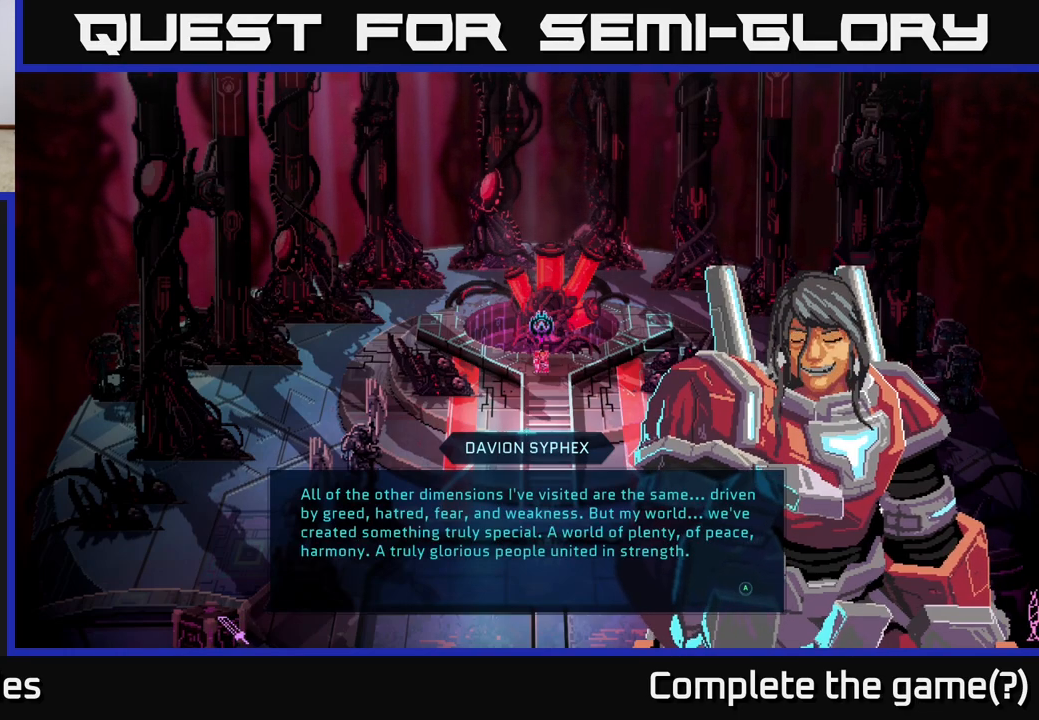
{"buttons": [], "left_stick": "center", "right_stick": "center", "events": [[183, "A", "down"], [383, "A", "up"]]}
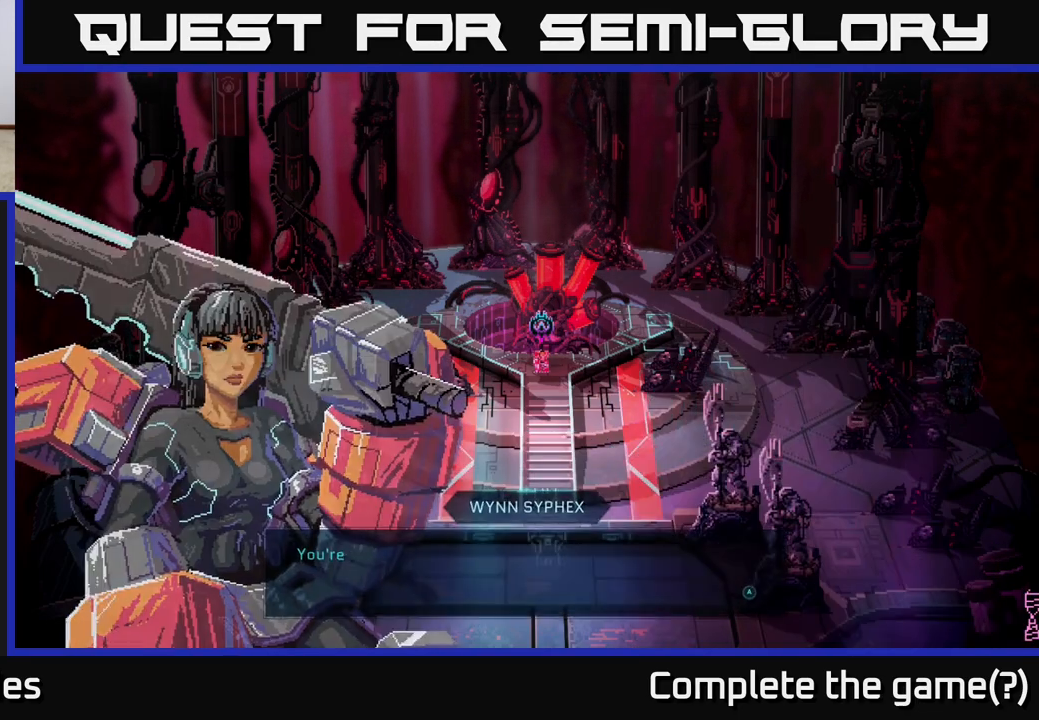
{"buttons": [], "left_stick": "center", "right_stick": "center", "events": []}
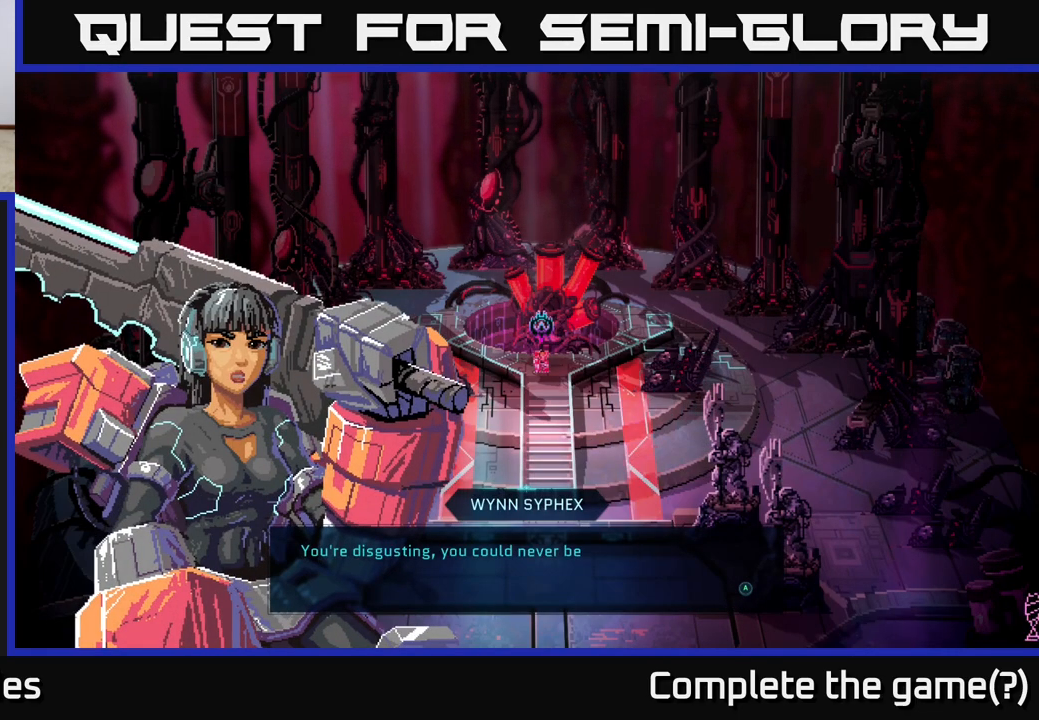
{"buttons": [], "left_stick": "center", "right_stick": "center", "events": [[300, "A", "down"], [417, "A", "up"]]}
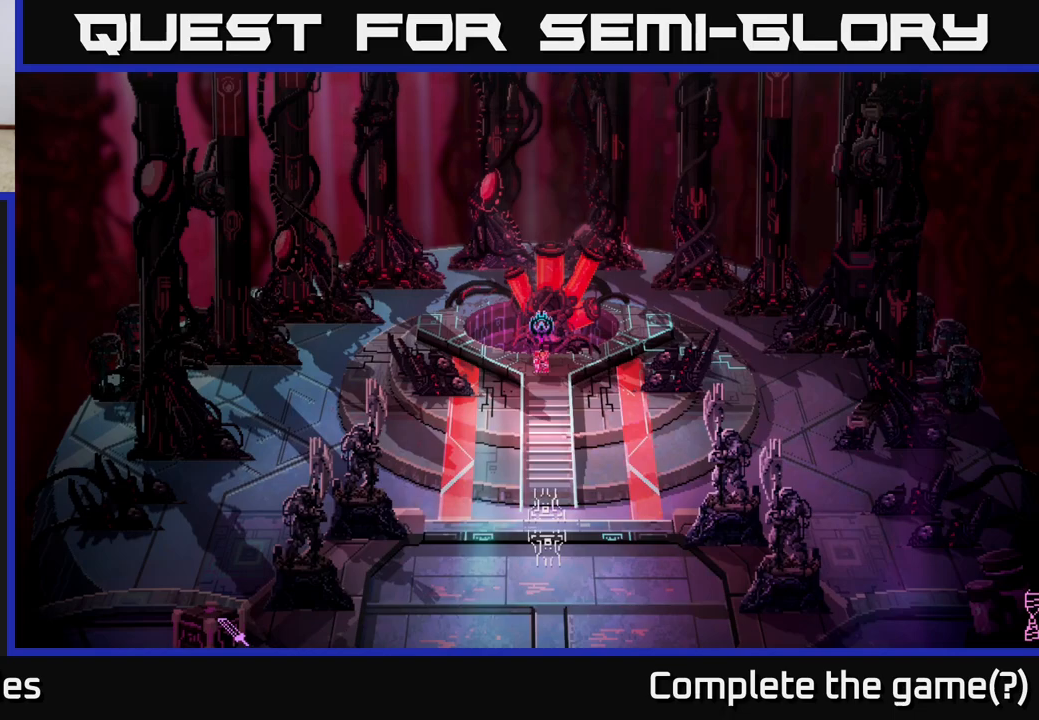
{"buttons": [], "left_stick": "center", "right_stick": "center", "events": []}
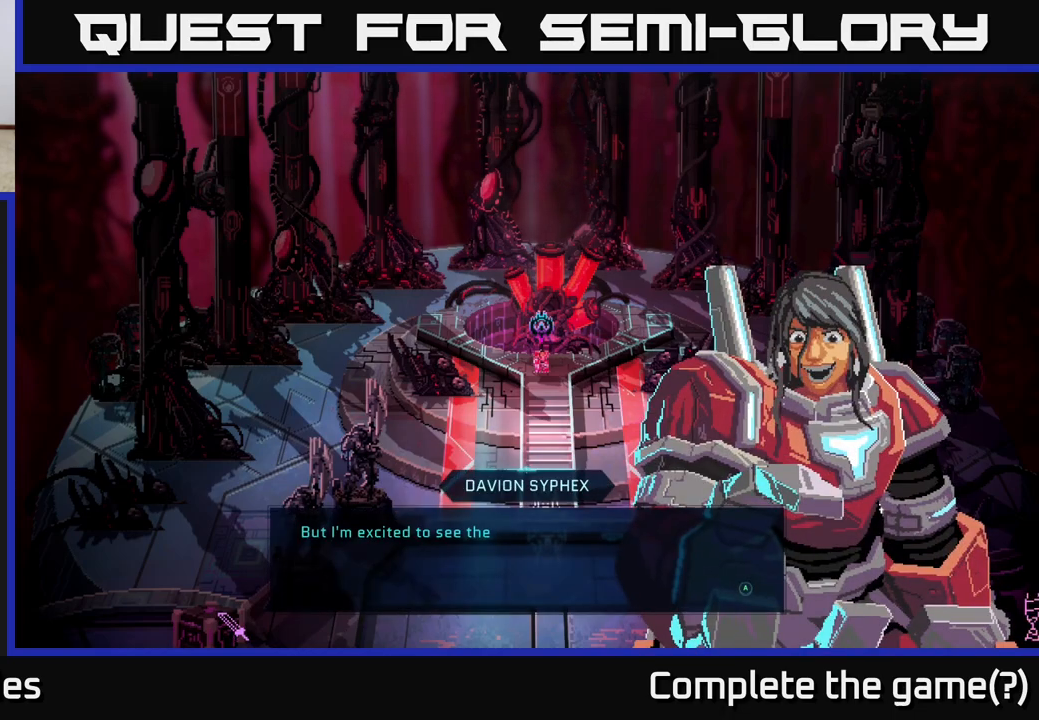
{"buttons": [], "left_stick": "center", "right_stick": "center", "events": [[150, "A", "down"], [250, "A", "up"]]}